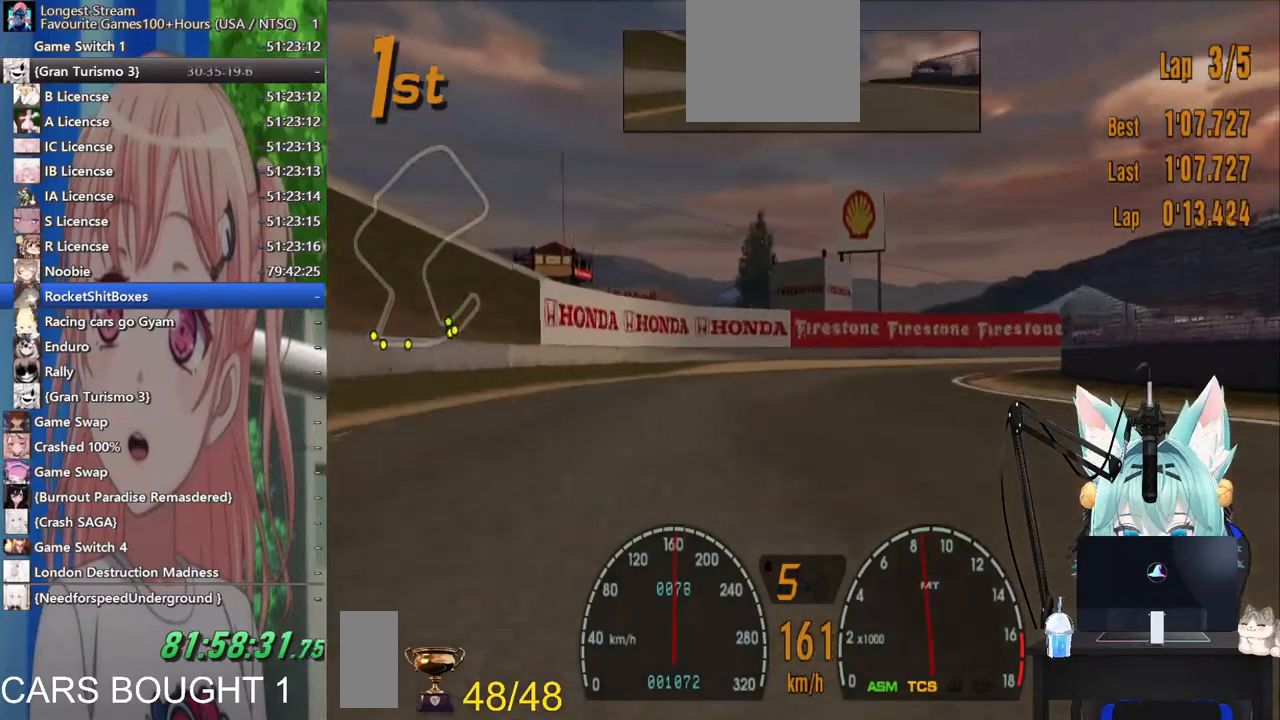
Gameplay with a controller (PlayStation layout); each line is a JSON object with the inputs held at the frame after it (dt_ms = milliseconds from this image to that frame). "events" lists button and stick changes between this image and that frame as [ms after this image, input, new state], when the widget could be followed in between. Not read: L1 R1 R2.
{"dt_ms": 500, "buttons": [], "left_stick": "right", "right_stick": "center", "events": []}
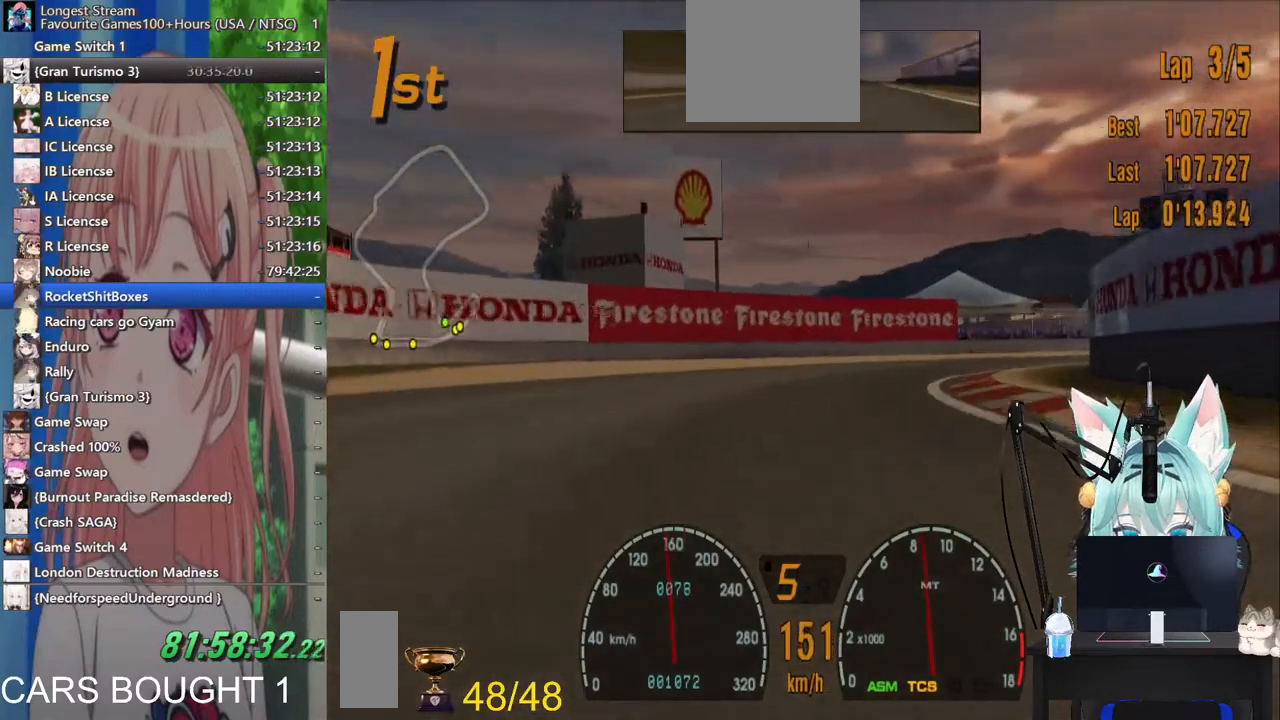
{"dt_ms": 500, "buttons": [], "left_stick": "right", "right_stick": "center", "events": []}
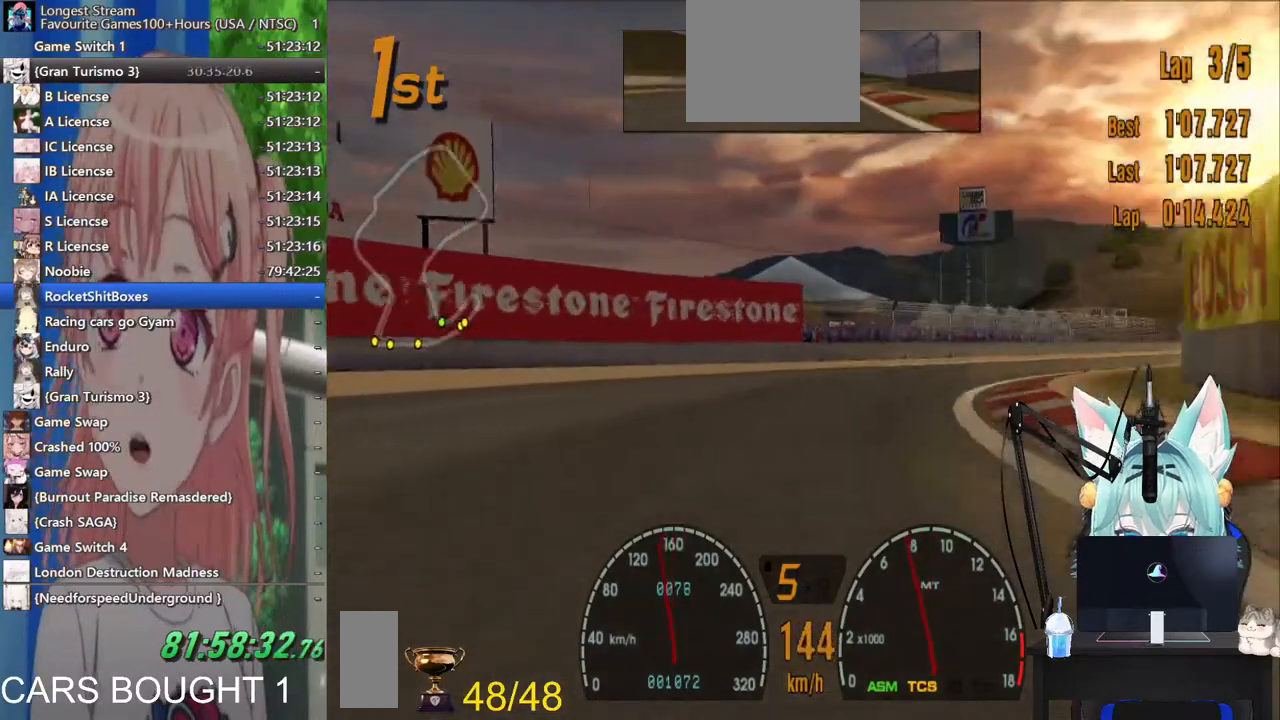
{"dt_ms": 500, "buttons": [], "left_stick": "right", "right_stick": "center", "events": []}
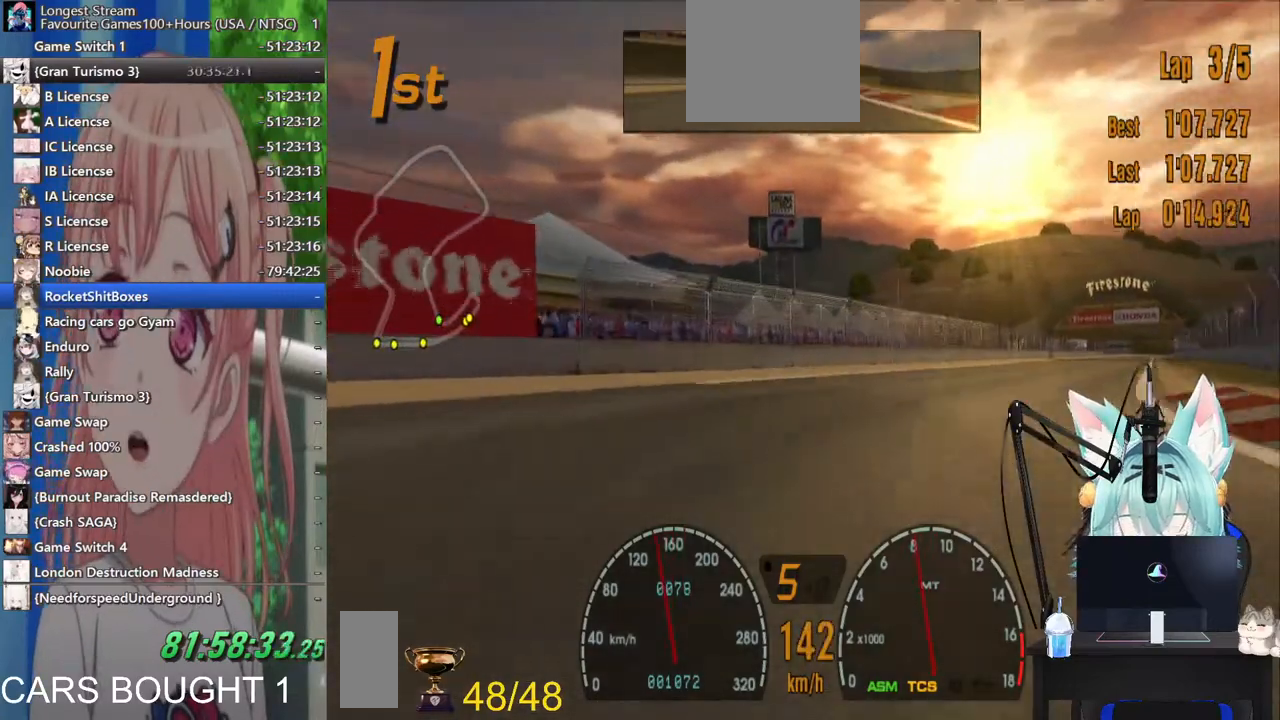
{"dt_ms": 500, "buttons": [], "left_stick": "right", "right_stick": "center"}
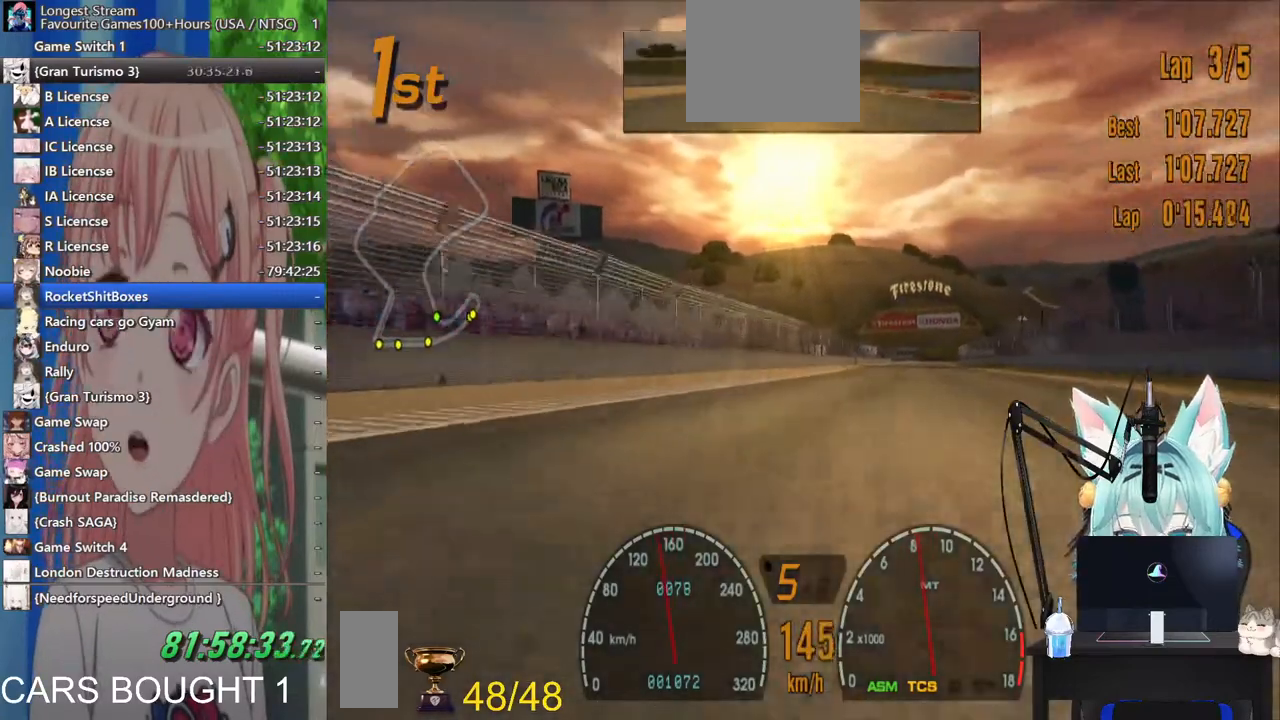
{"dt_ms": 500, "buttons": [], "left_stick": "center", "right_stick": "center", "events": [[483, "left_stick", "center"]]}
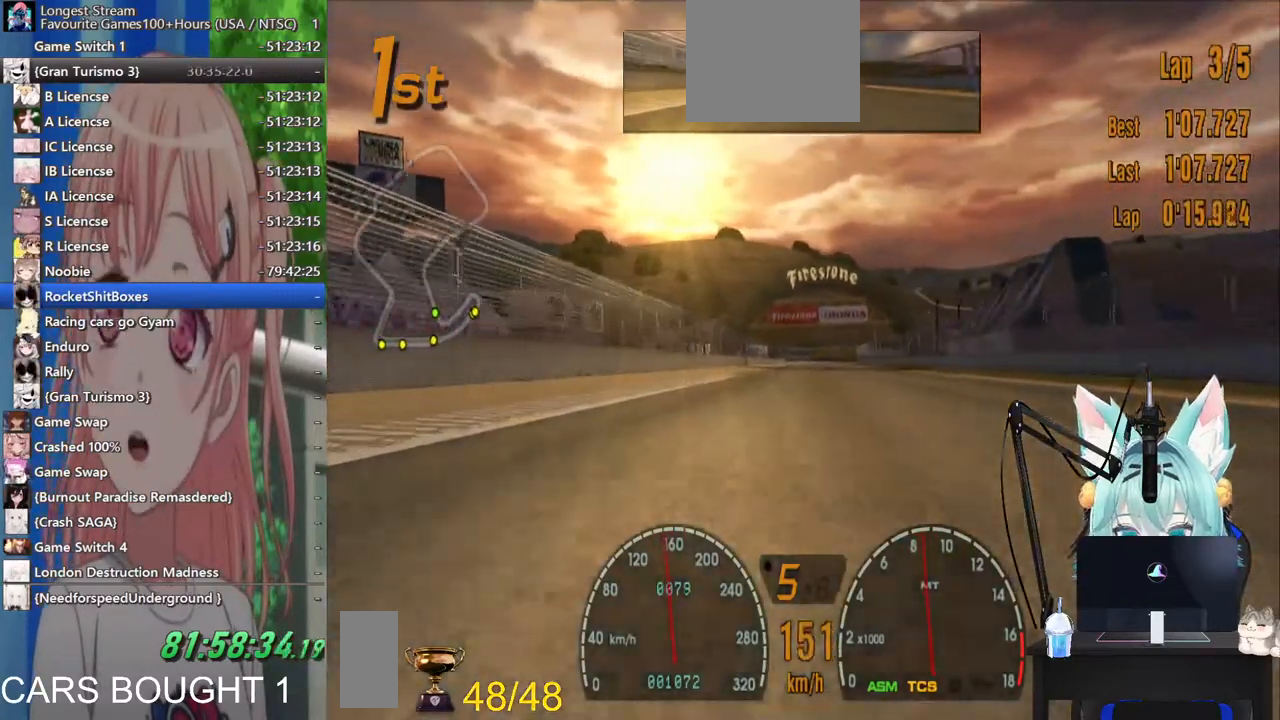
{"dt_ms": 500, "buttons": [], "left_stick": "center", "right_stick": "center", "events": [[217, "SQUARE", "down"], [417, "SQUARE", "up"]]}
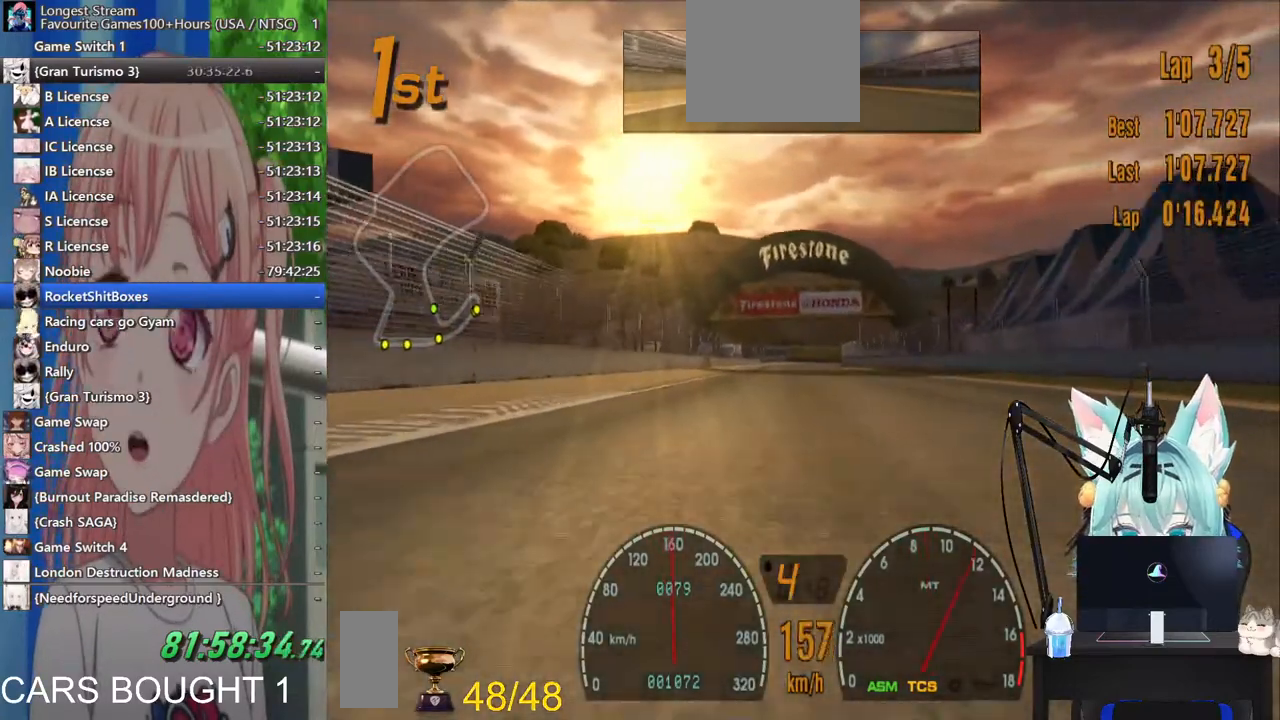
{"dt_ms": 500, "buttons": [], "left_stick": "center", "right_stick": "center", "events": []}
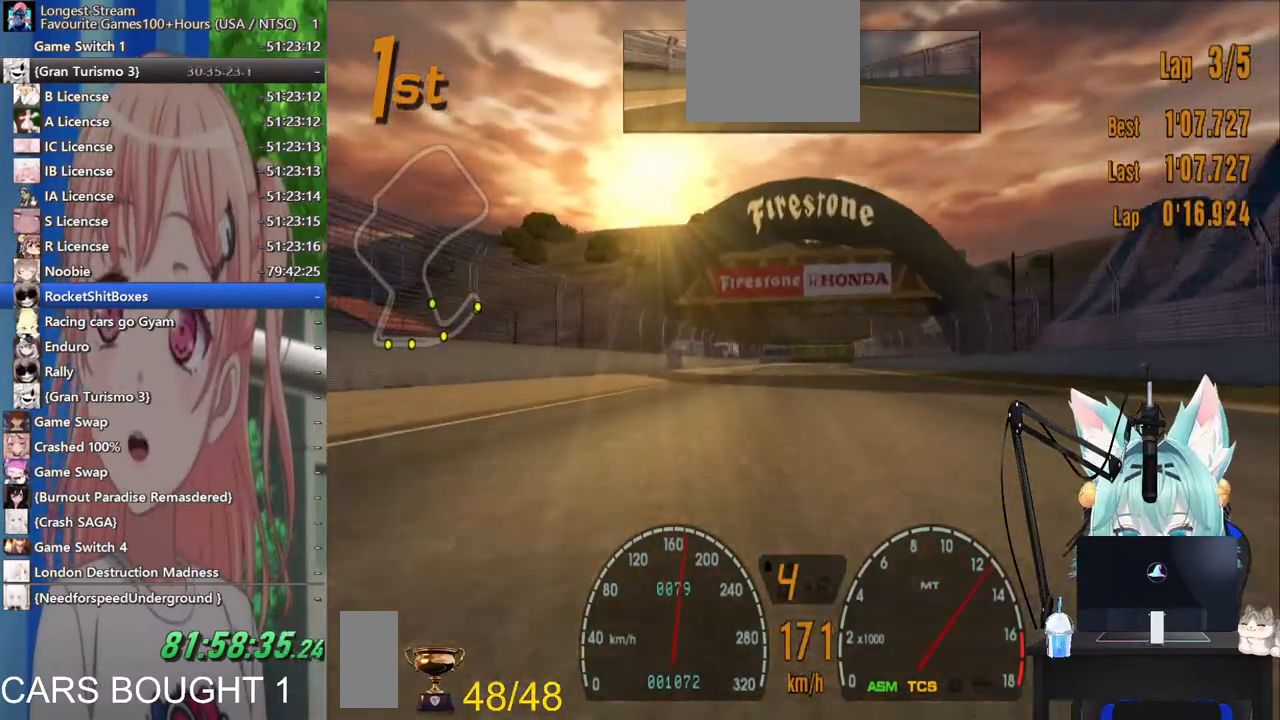
{"dt_ms": 500, "buttons": [], "left_stick": "center", "right_stick": "center", "events": []}
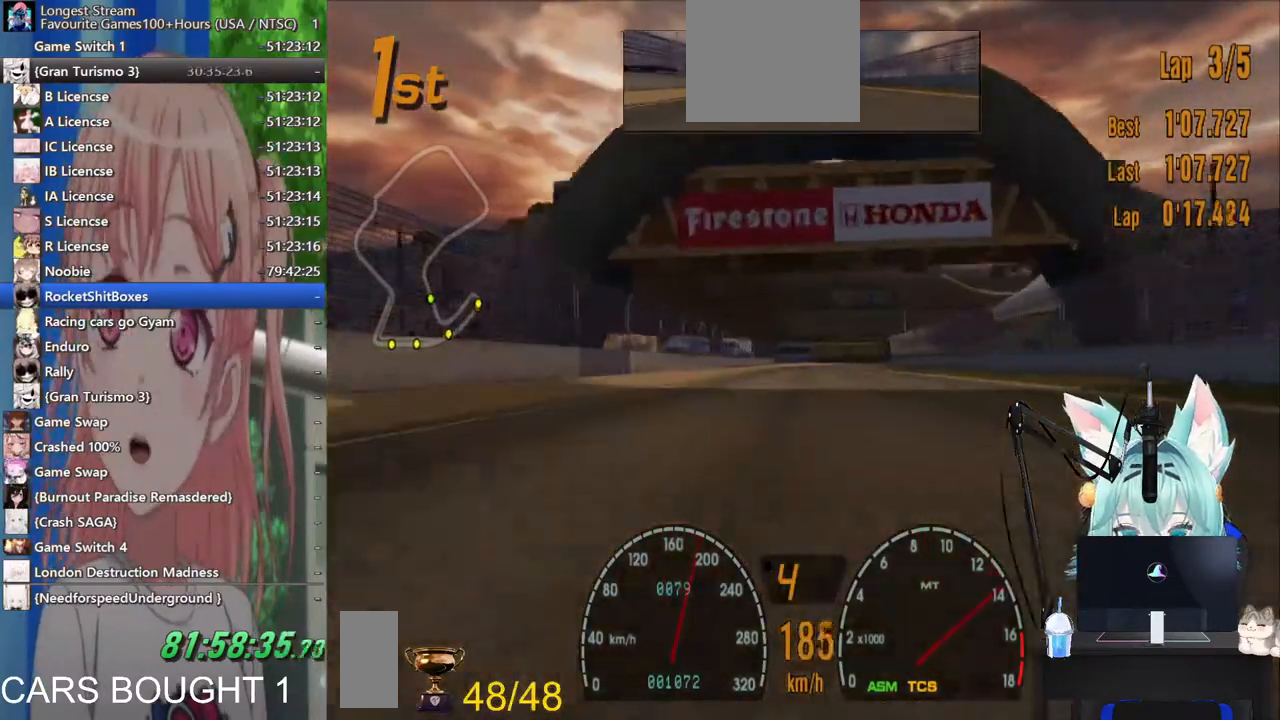
{"dt_ms": 500, "buttons": [], "left_stick": "center", "right_stick": "center", "events": []}
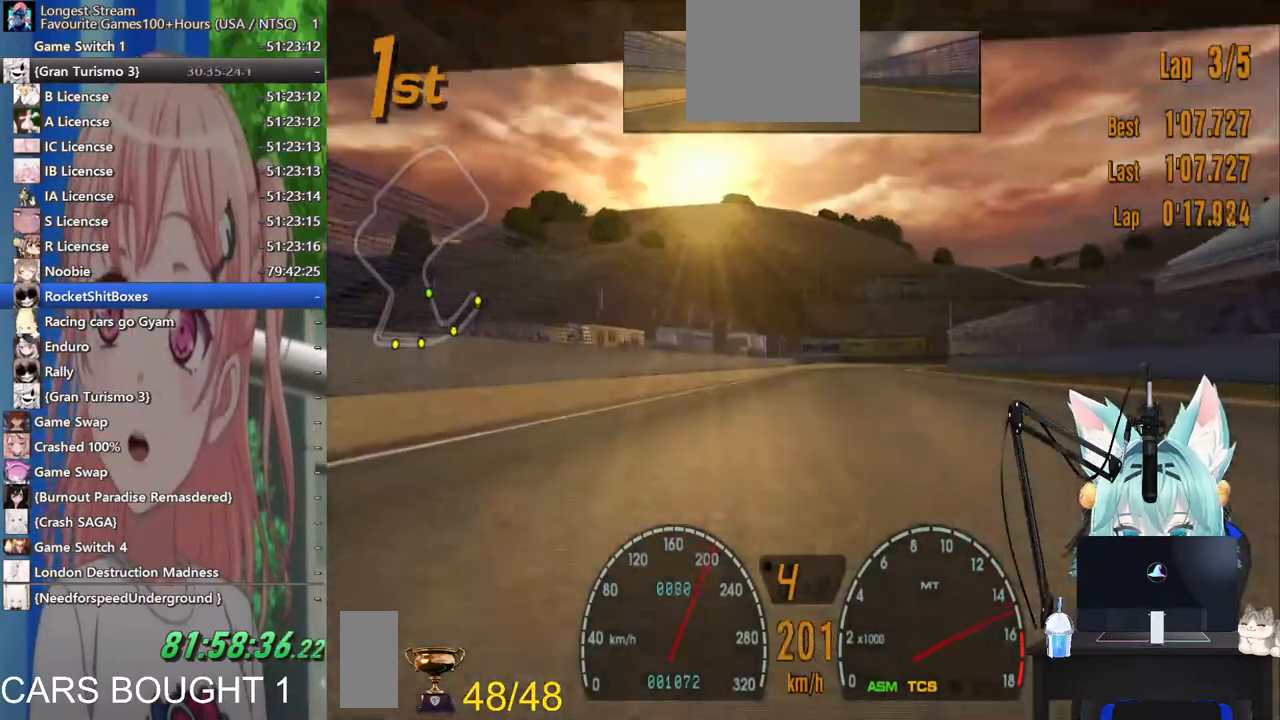
{"dt_ms": 500, "buttons": ["CROSS"], "left_stick": "right", "right_stick": "center", "events": [[383, "left_stick", "right"], [467, "CROSS", "down"]]}
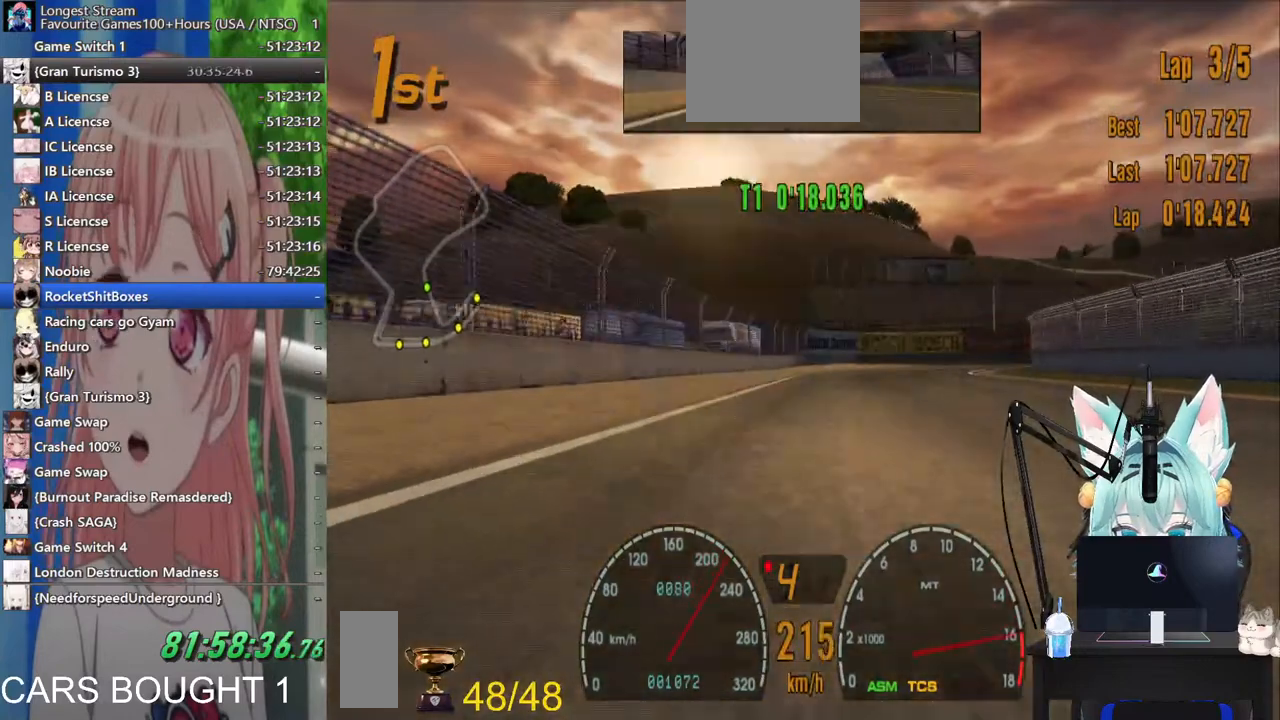
{"dt_ms": 500, "buttons": [], "left_stick": "right", "right_stick": "center", "events": [[67, "CROSS", "up"], [183, "SQUARE", "down"], [200, "L2", "down"], [300, "SQUARE", "up"], [333, "L2", "up"]]}
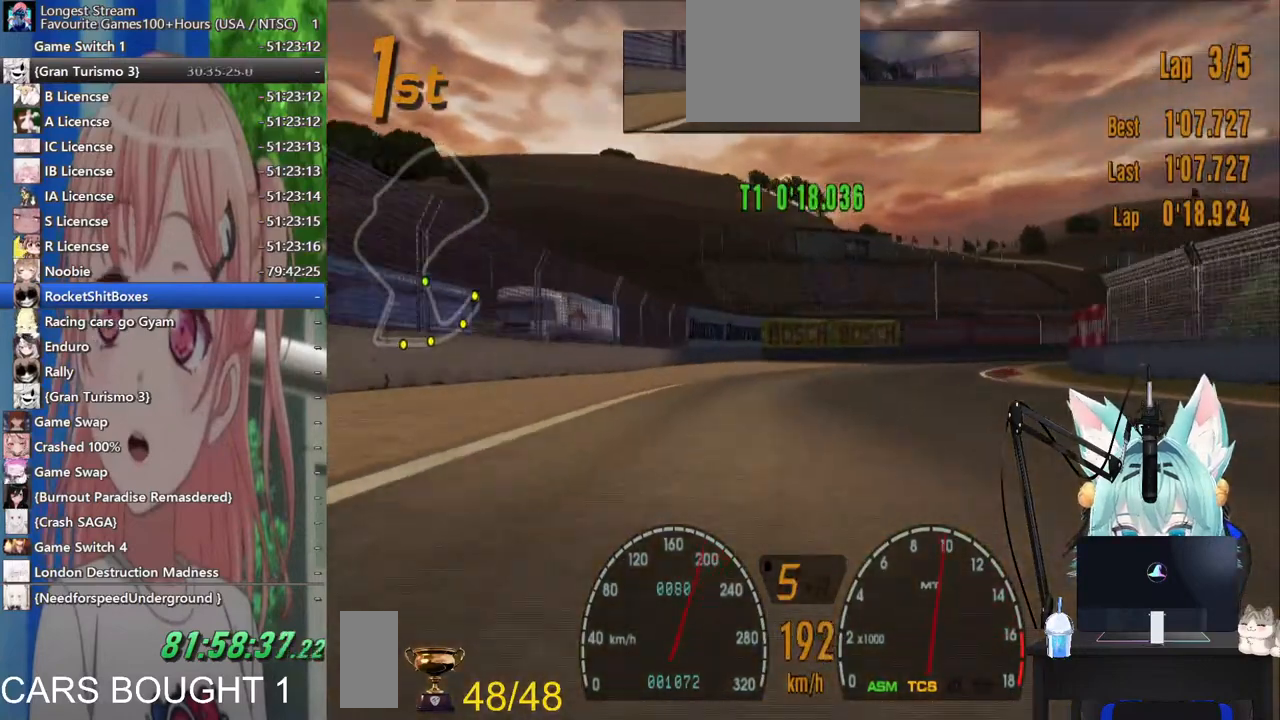
{"dt_ms": 500, "buttons": [], "left_stick": "right", "right_stick": "center", "events": []}
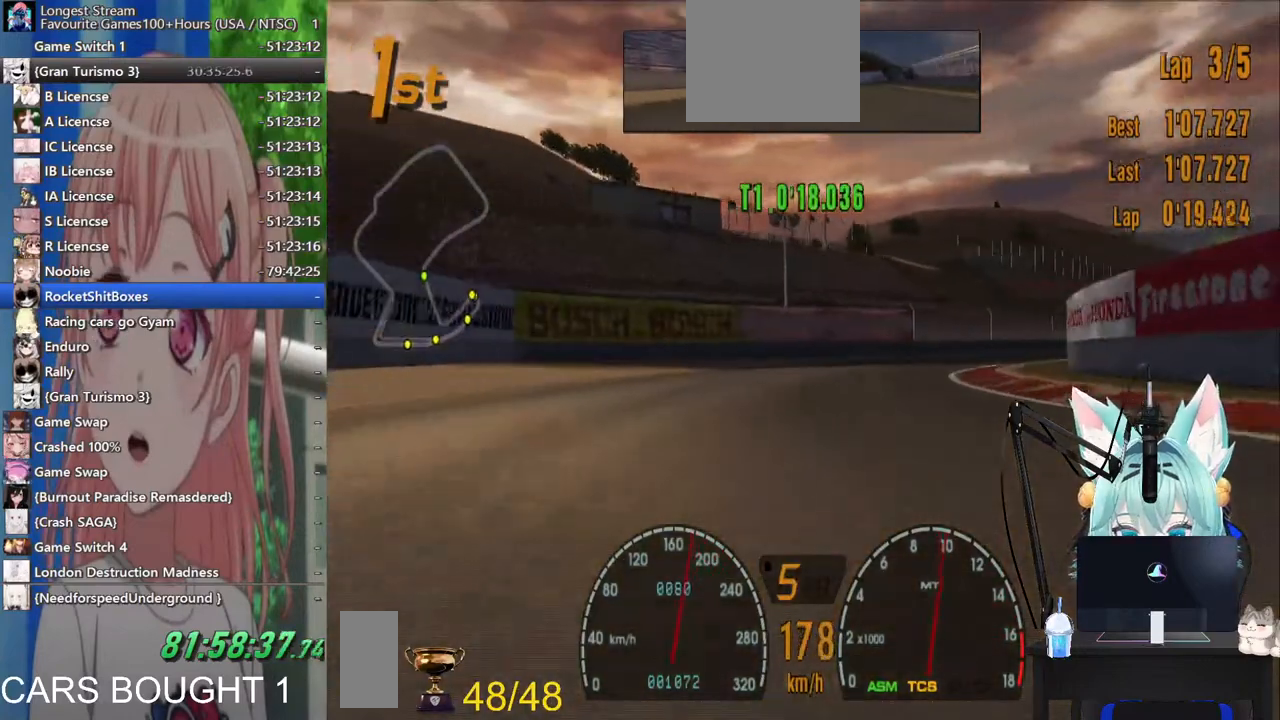
{"dt_ms": 500, "buttons": [], "left_stick": "right", "right_stick": "center"}
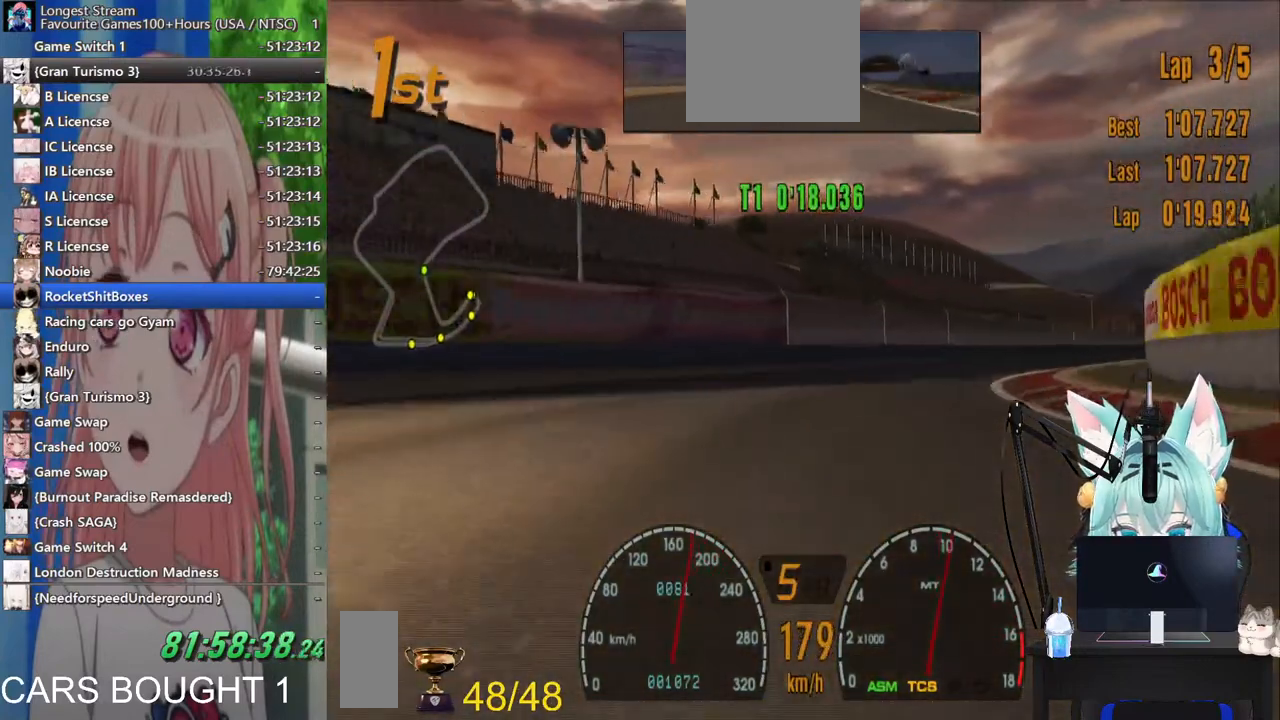
{"dt_ms": 500, "buttons": [], "left_stick": "right", "right_stick": "center", "events": []}
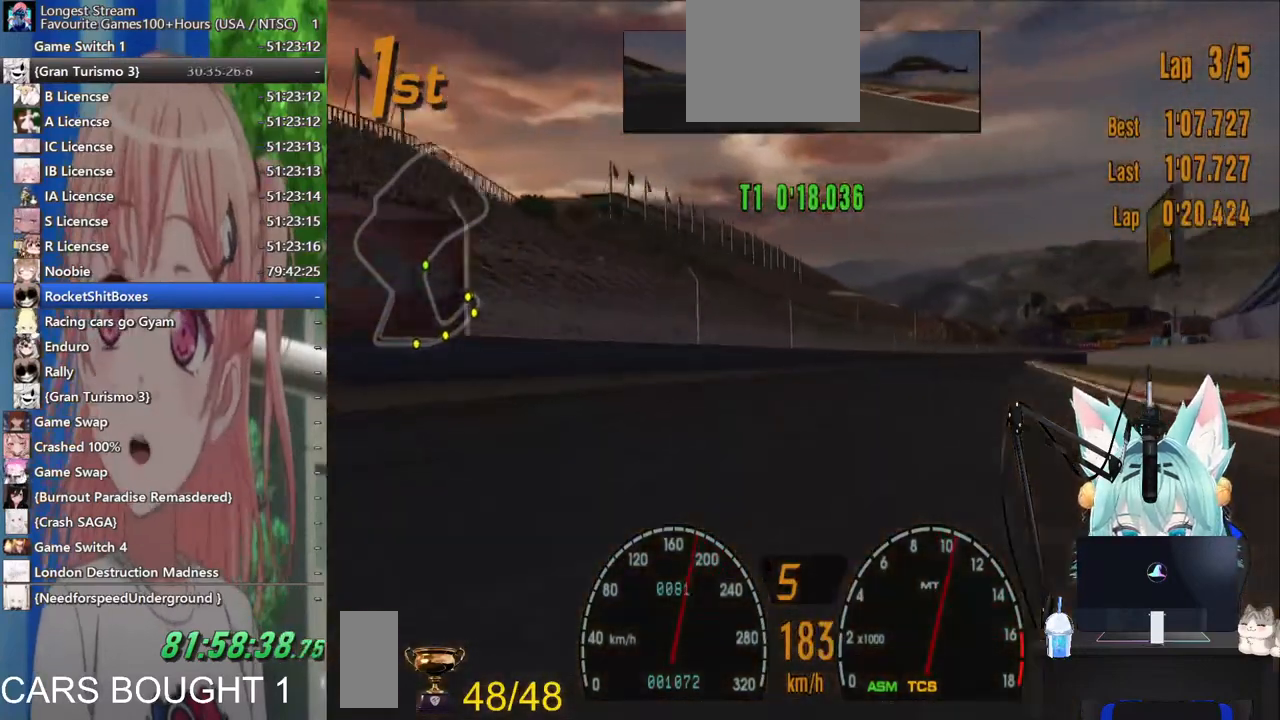
{"dt_ms": 500, "buttons": [], "left_stick": "center", "right_stick": "center", "events": [[183, "left_stick", "center"]]}
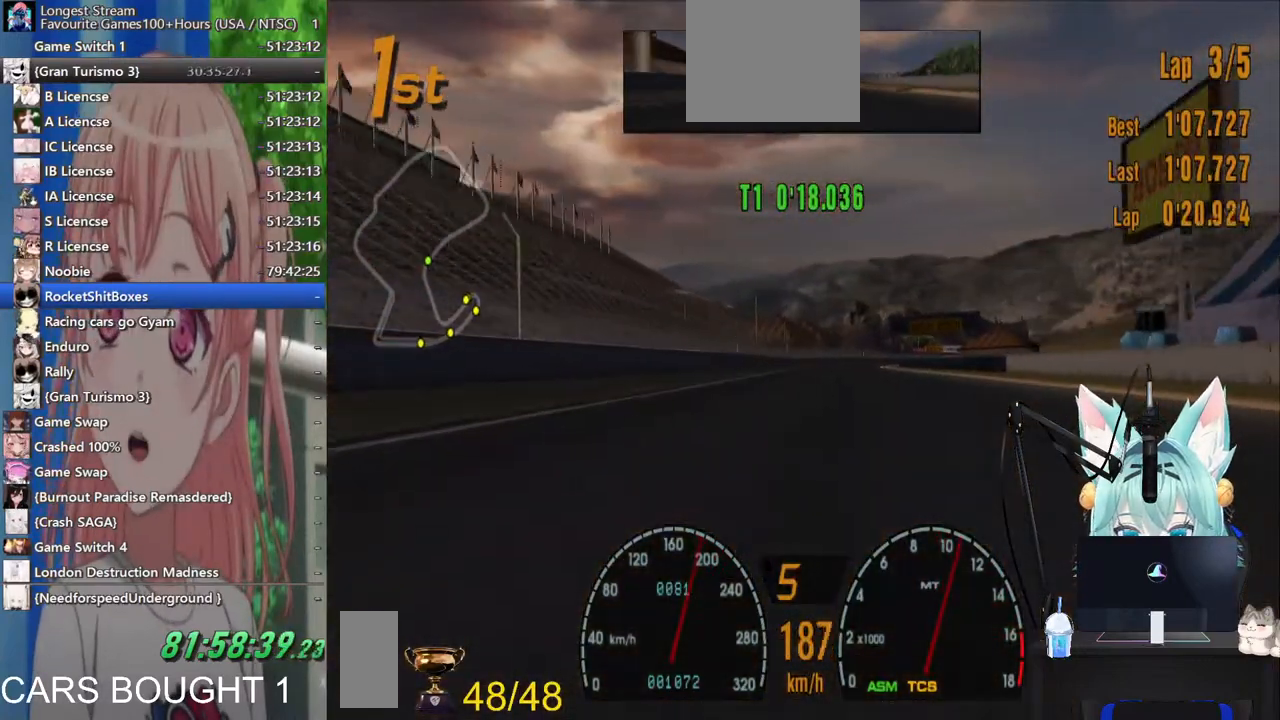
{"dt_ms": 500, "buttons": [], "left_stick": "center", "right_stick": "center", "events": []}
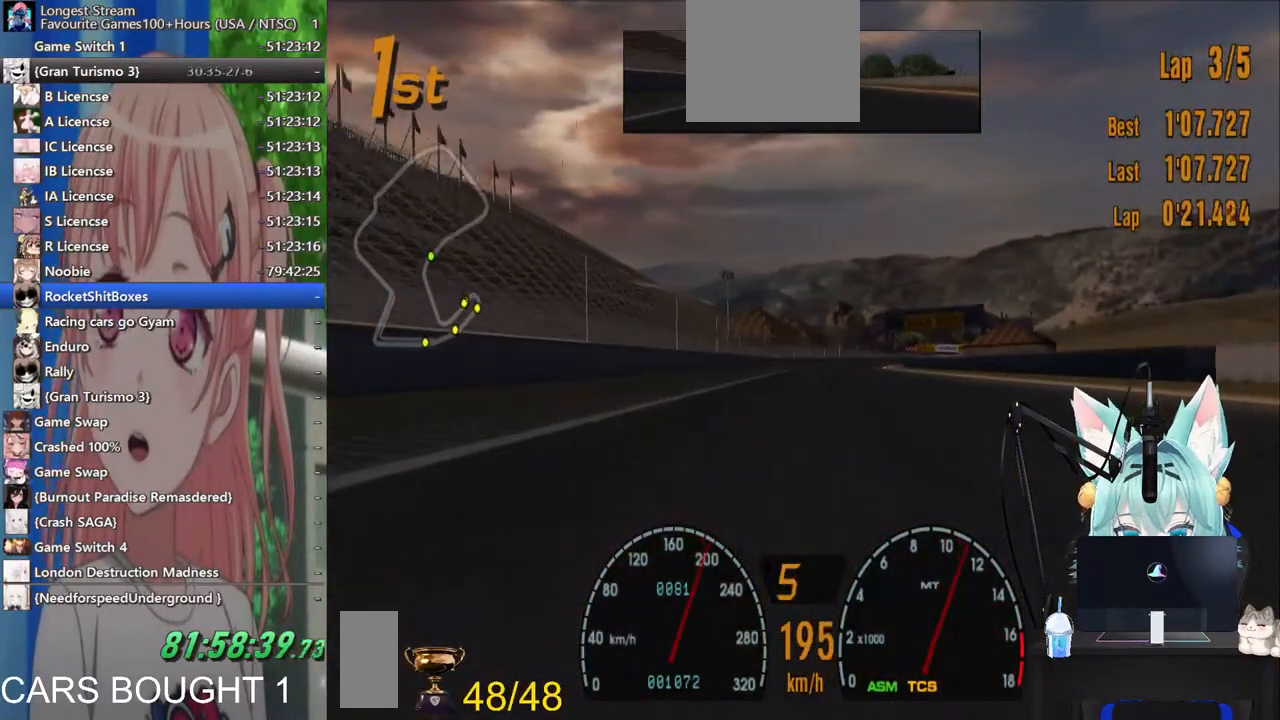
{"dt_ms": 500, "buttons": [], "left_stick": "center", "right_stick": "center", "events": []}
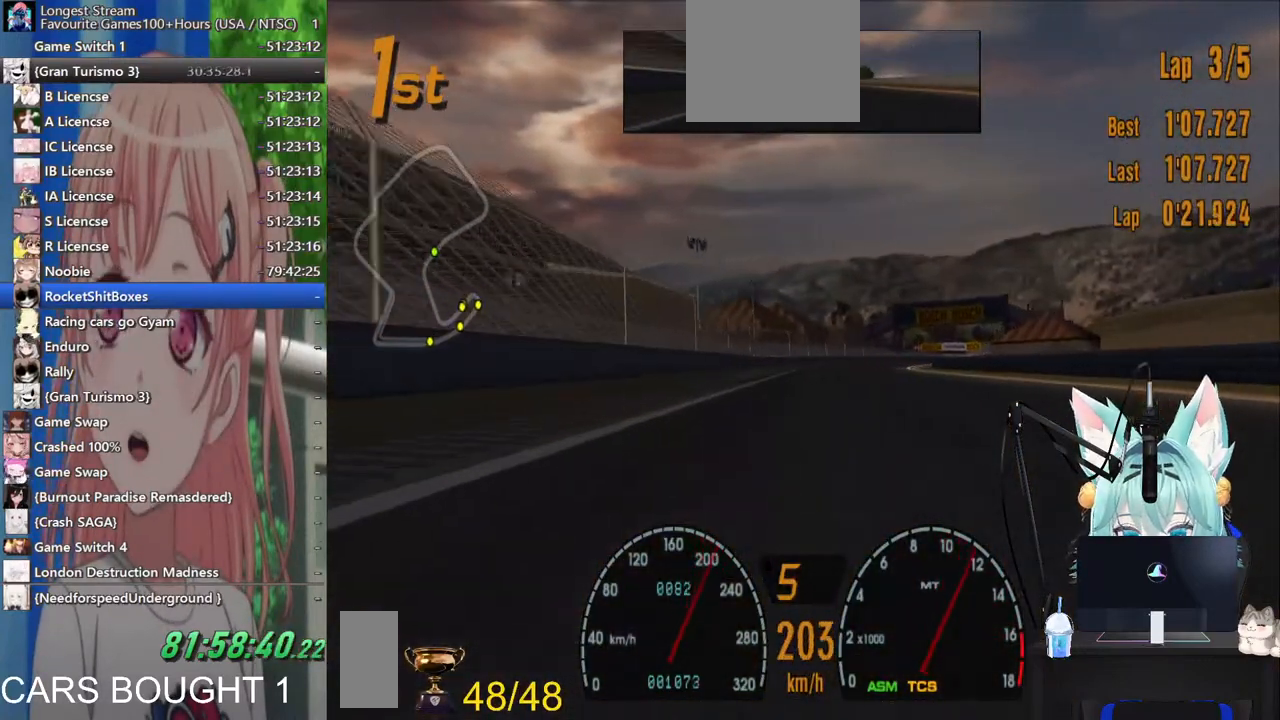
{"dt_ms": 500, "buttons": [], "left_stick": "center", "right_stick": "center", "events": [[150, "left_stick", "right"], [300, "left_stick", "center"]]}
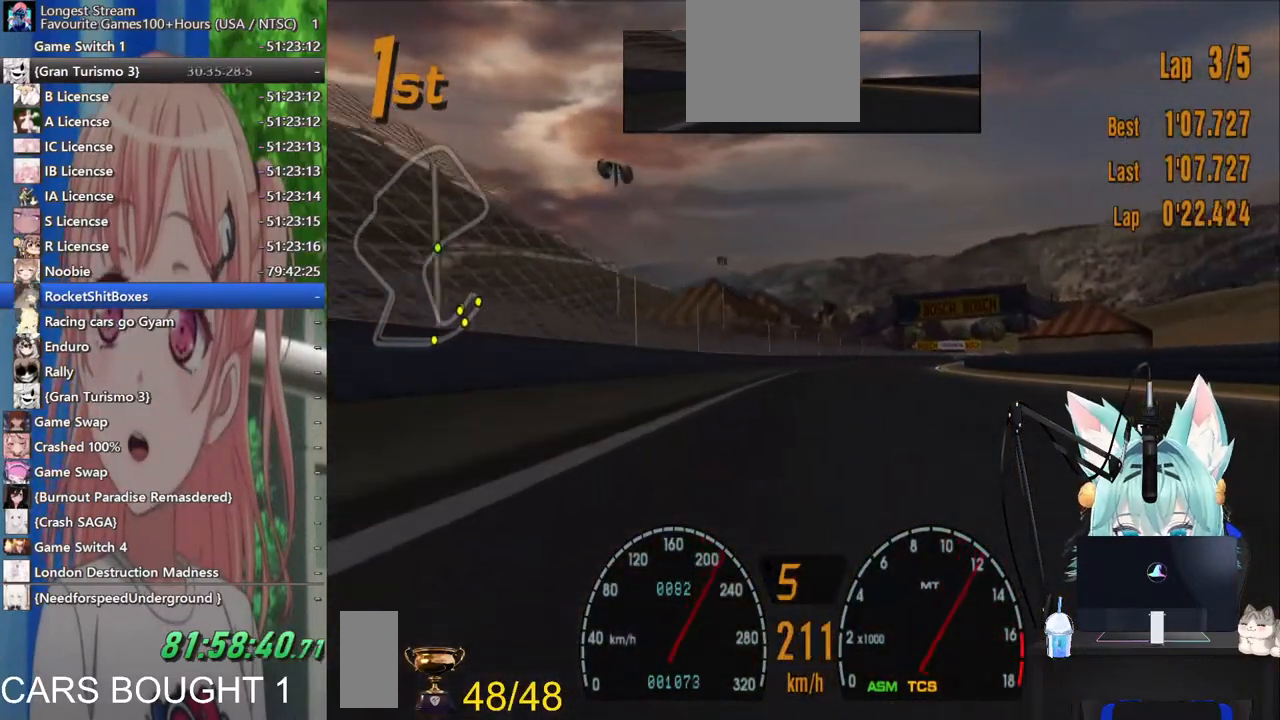
{"dt_ms": 500, "buttons": [], "left_stick": "center", "right_stick": "center", "events": []}
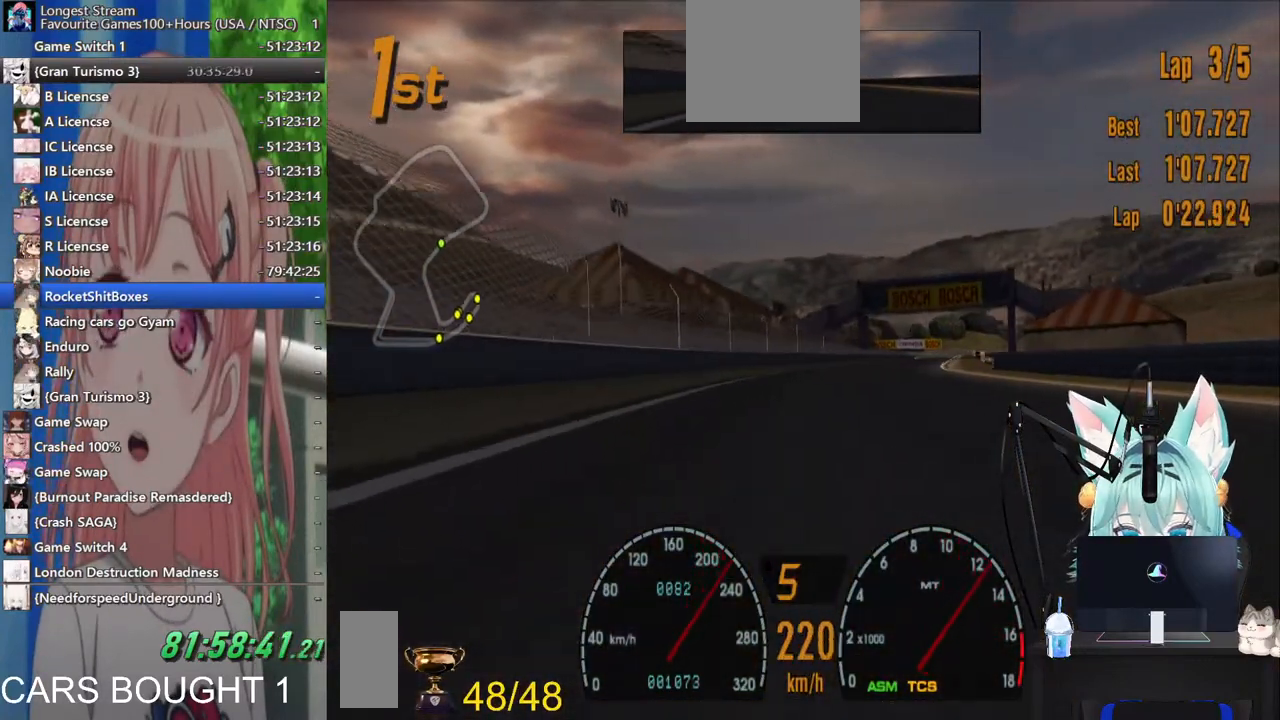
{"dt_ms": 500, "buttons": [], "left_stick": "center", "right_stick": "center", "events": [[33, "left_stick", "right"], [300, "left_stick", "center"]]}
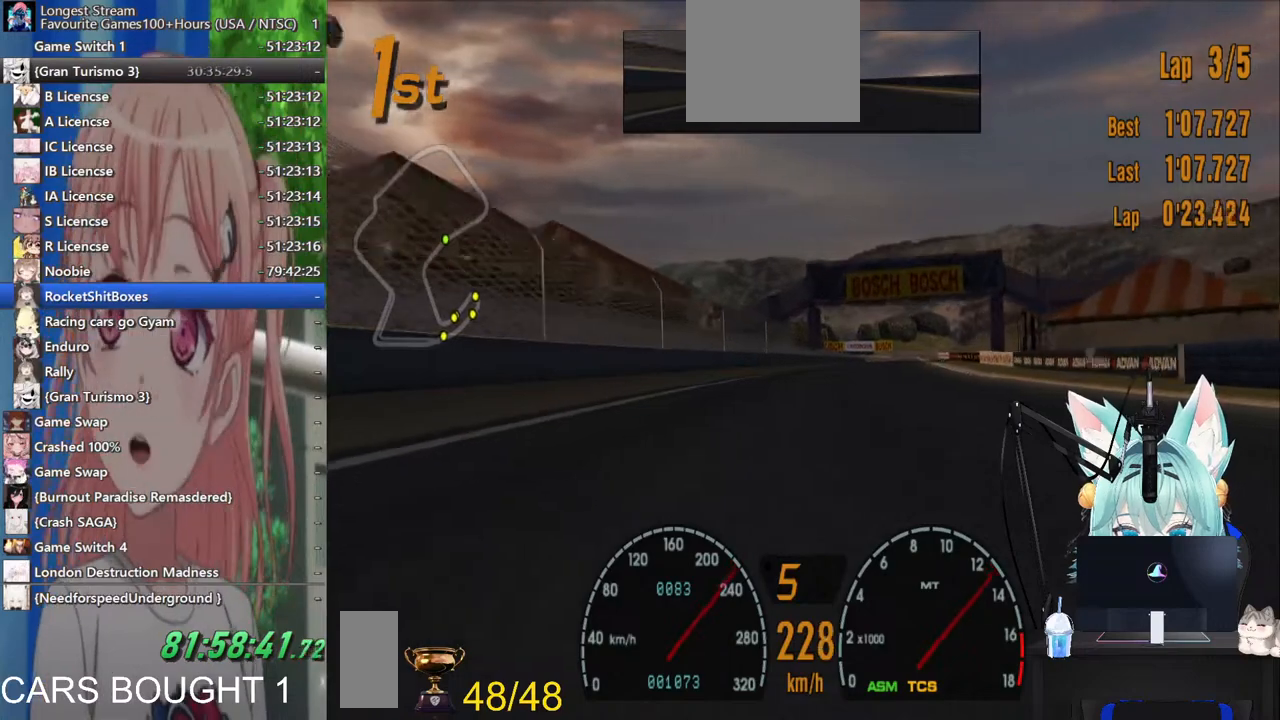
{"dt_ms": 500, "buttons": [], "left_stick": "center", "right_stick": "center", "events": [[17, "left_stick", "right"], [133, "left_stick", "center"]]}
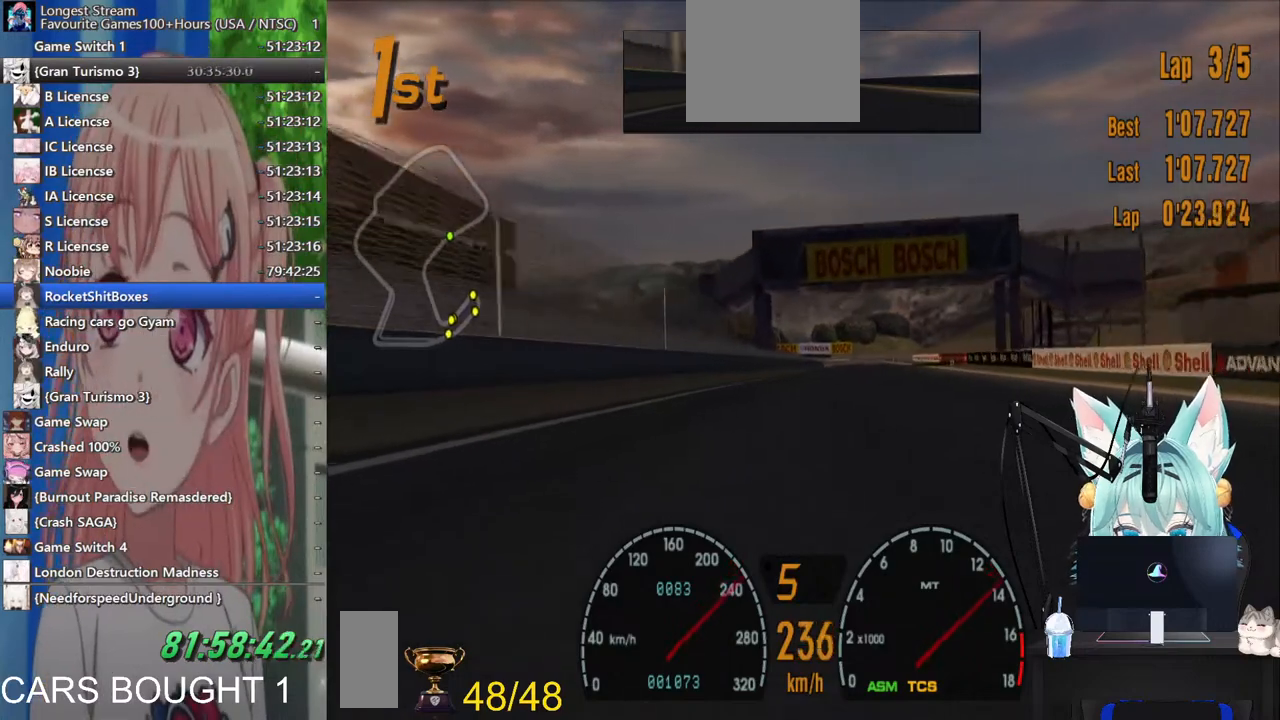
{"dt_ms": 500, "buttons": [], "left_stick": "right", "right_stick": "center", "events": [[67, "left_stick", "right"], [183, "left_stick", "center"], [383, "left_stick", "right"]]}
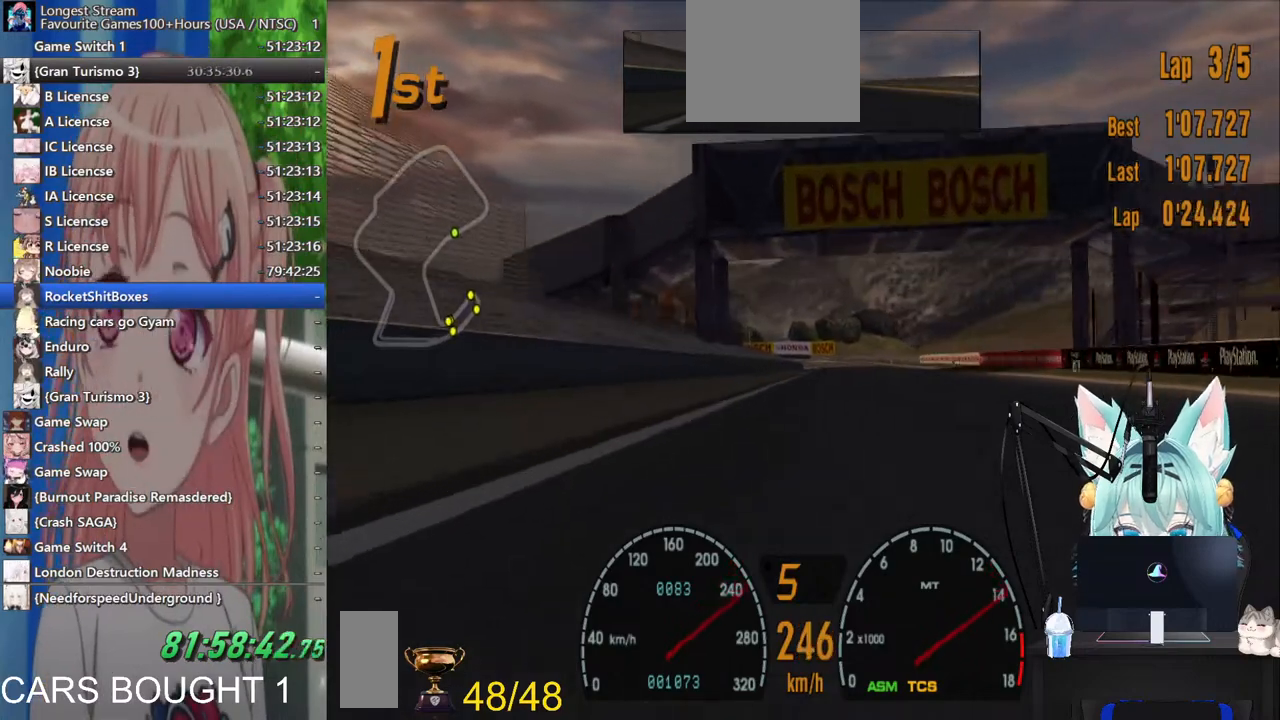
{"dt_ms": 500, "buttons": [], "left_stick": "right", "right_stick": "center", "events": []}
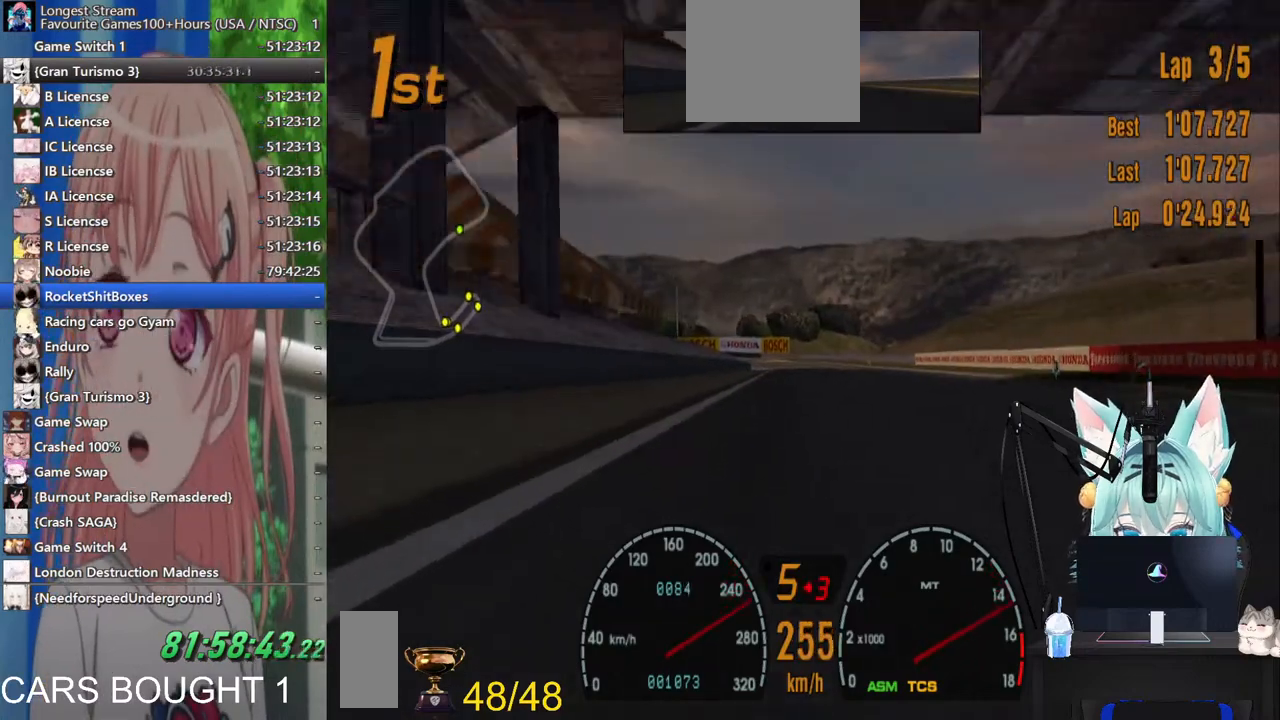
{"dt_ms": 500, "buttons": [], "left_stick": "left", "right_stick": "center", "events": [[117, "left_stick", "center"], [367, "left_stick", "left"]]}
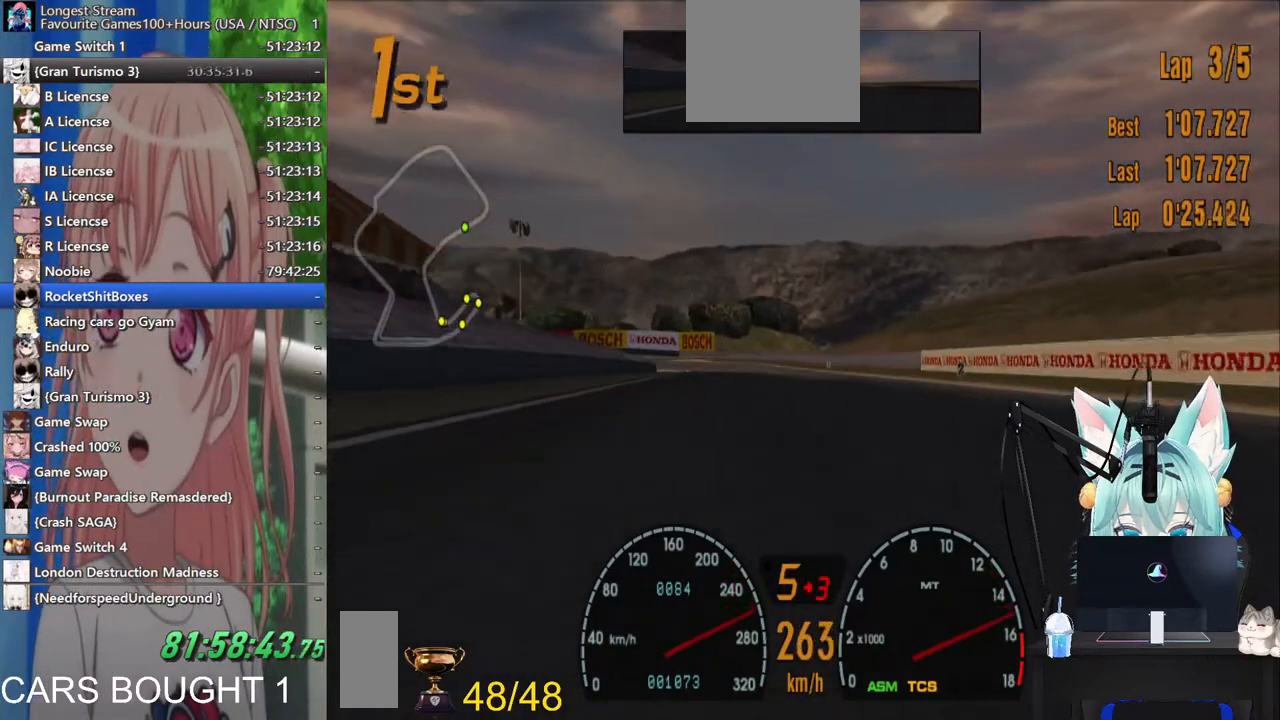
{"dt_ms": 1000, "buttons": [], "left_stick": "left", "right_stick": "center"}